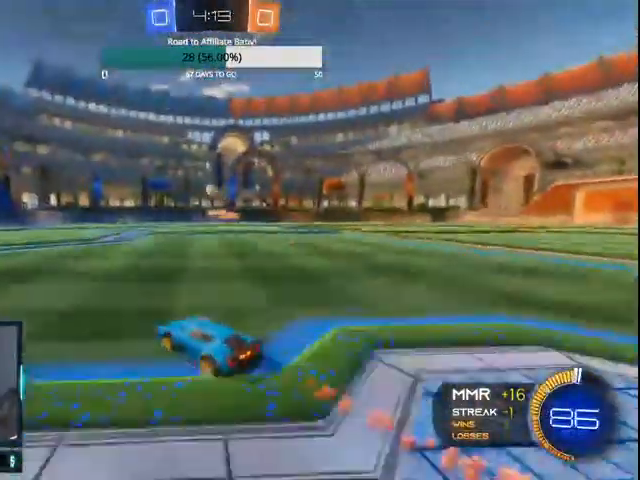
Gameplay with a controller (PlayStation layout); each line is a JSON object with the inputs held at the frame after it (dt_ms = milliseconds from this image to that frame). "events" lists button and stick changes between this image and that frame as [ms after this image, input, new state], when the widget could be followed in between. Not read: R1.
{"dt_ms": 500, "buttons": ["R2"], "left_stick": "center", "right_stick": "center"}
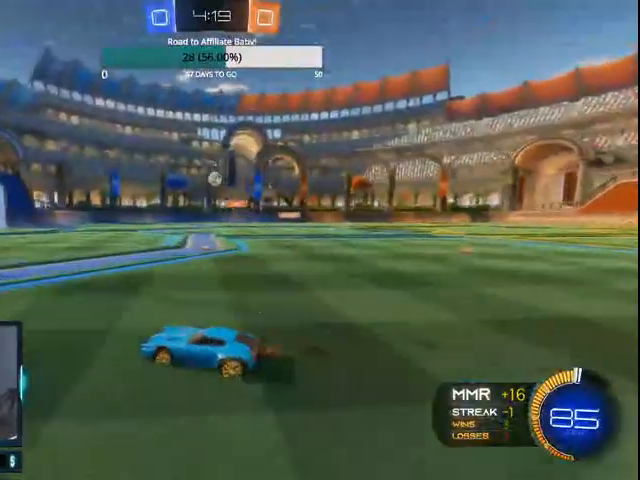
{"dt_ms": 500, "buttons": ["R2"], "left_stick": "left", "right_stick": "center", "events": [[267, "left_stick", "right"], [433, "left_stick", "center"], [500, "left_stick", "left"]]}
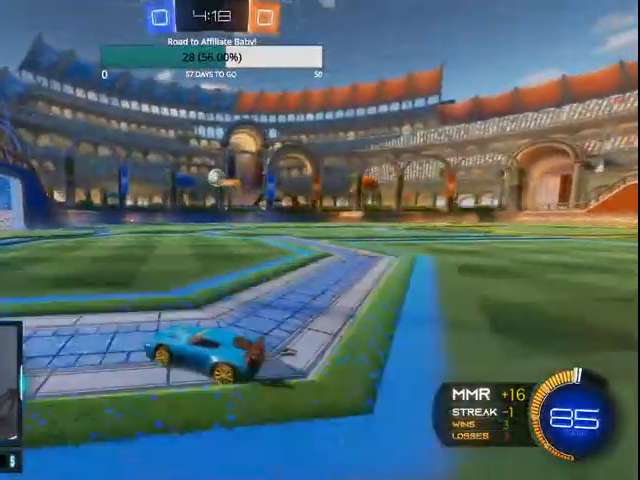
{"dt_ms": 500, "buttons": [], "left_stick": "right", "right_stick": "center", "events": [[200, "left_stick", "center"], [433, "R2", "up"], [467, "left_stick", "right"]]}
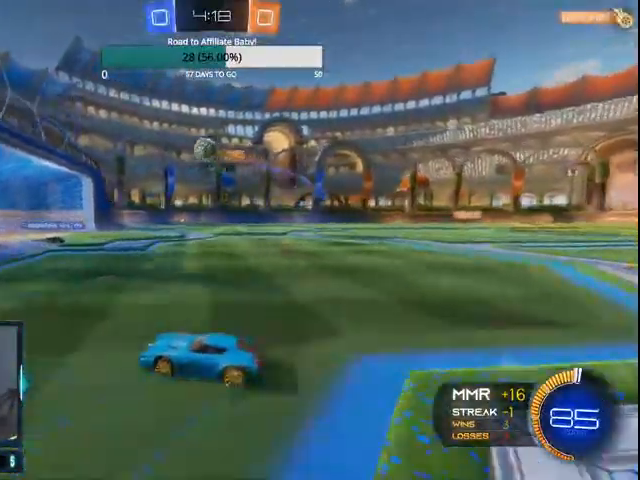
{"dt_ms": 500, "buttons": ["L1", "L2"], "left_stick": "left", "right_stick": "center", "events": [[100, "L1", "down"], [100, "L2", "down"], [300, "left_stick", "left"]]}
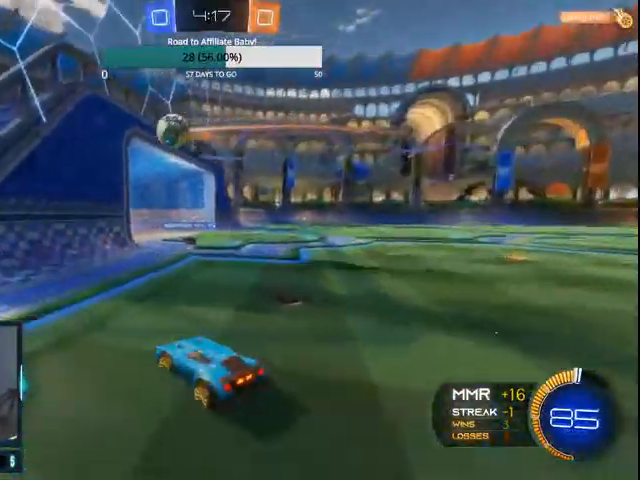
{"dt_ms": 500, "buttons": ["L2"], "left_stick": "left", "right_stick": "center", "events": [[133, "L1", "up"], [300, "L1", "down"], [467, "L1", "up"]]}
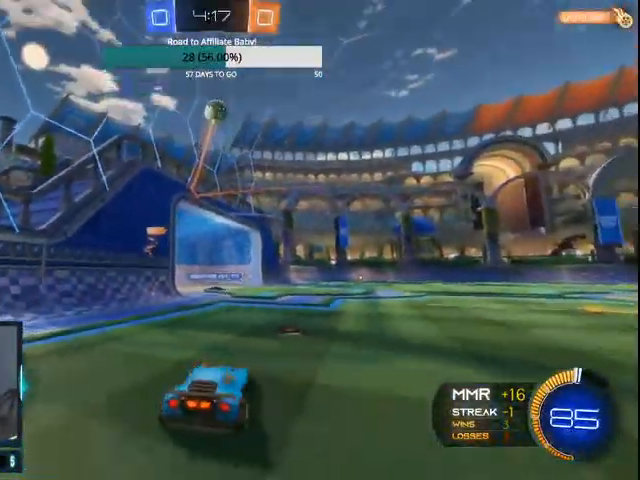
{"dt_ms": 500, "buttons": ["R2"], "left_stick": "center", "right_stick": "center", "events": [[33, "L1", "down"], [100, "L1", "up"], [100, "L2", "up"], [100, "left_stick", "center"], [167, "R2", "down"], [233, "left_stick", "right"], [467, "left_stick", "center"]]}
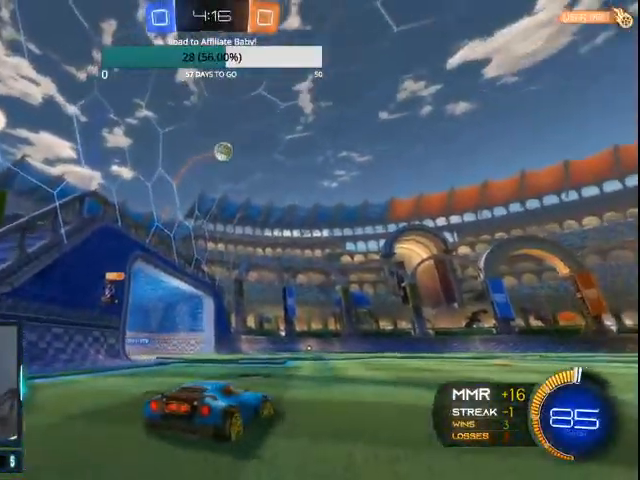
{"dt_ms": 500, "buttons": ["CIRCLE", "R2"], "left_stick": "center", "right_stick": "center", "events": [[367, "left_stick", "right"], [400, "CIRCLE", "down"], [500, "left_stick", "center"]]}
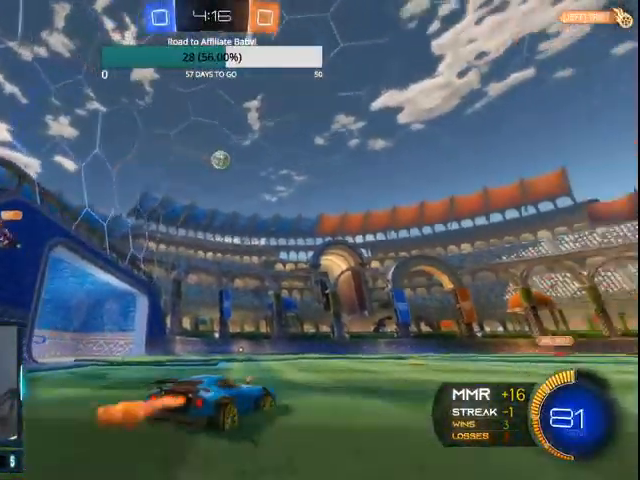
{"dt_ms": 500, "buttons": ["CIRCLE", "R2"], "left_stick": "center", "right_stick": "center", "events": [[400, "left_stick", "left"], [467, "left_stick", "center"]]}
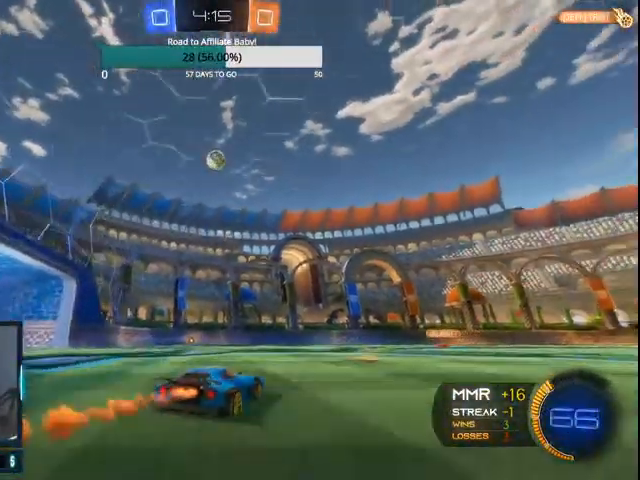
{"dt_ms": 500, "buttons": ["R2"], "left_stick": "down-right", "right_stick": "center", "events": [[500, "CIRCLE", "up"], [500, "left_stick", "down-right"]]}
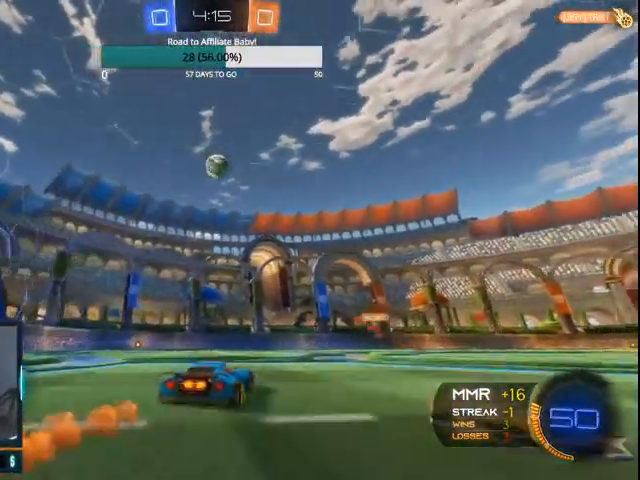
{"dt_ms": 500, "buttons": ["CIRCLE", "L1", "R2"], "left_stick": "center", "right_stick": "center"}
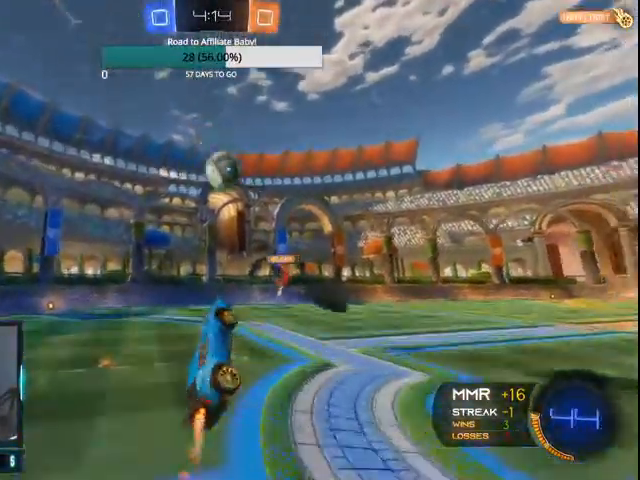
{"dt_ms": 500, "buttons": ["L1", "R2"], "left_stick": "down-right", "right_stick": "center"}
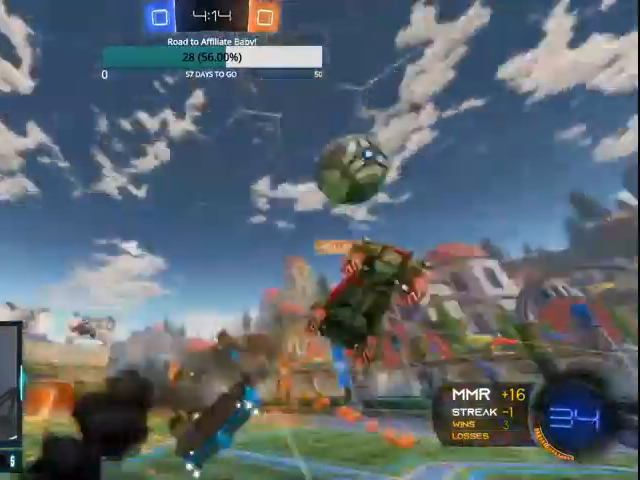
{"dt_ms": 500, "buttons": ["R2"], "left_stick": "center", "right_stick": "center"}
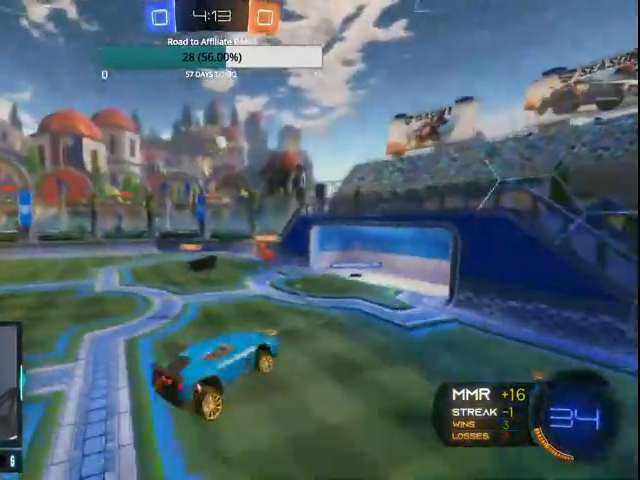
{"dt_ms": 500, "buttons": ["R2"], "left_stick": "center", "right_stick": "center", "events": [[133, "left_stick", "up-right"], [233, "left_stick", "up"], [267, "L1", "down"], [400, "L1", "up"], [400, "left_stick", "center"]]}
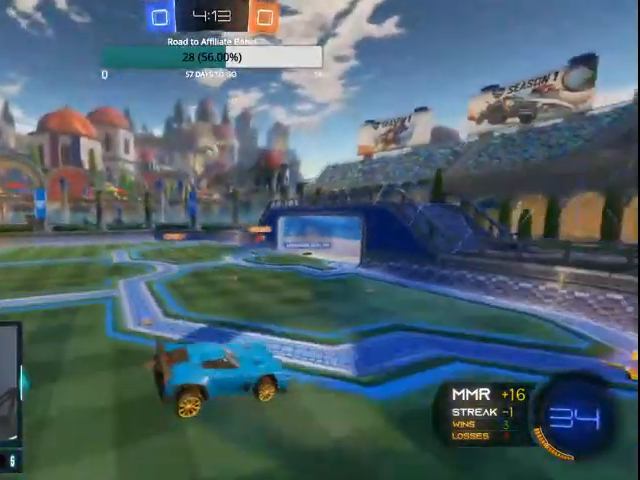
{"dt_ms": 500, "buttons": ["R2"], "left_stick": "center", "right_stick": "center", "events": [[267, "left_stick", "left"], [400, "left_stick", "center"]]}
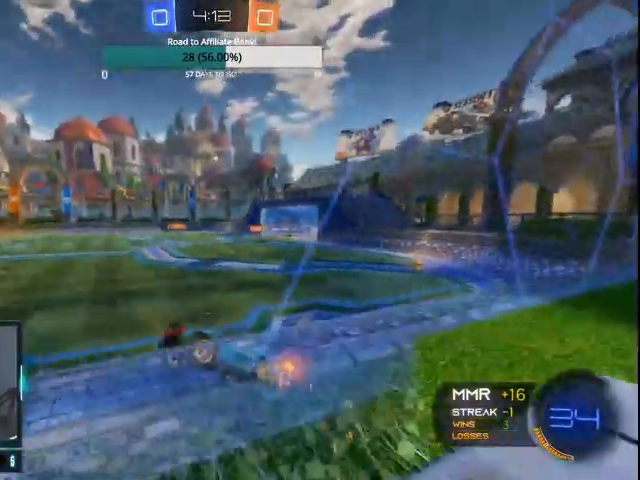
{"dt_ms": 500, "buttons": ["CIRCLE", "R2"], "left_stick": "center", "right_stick": "center"}
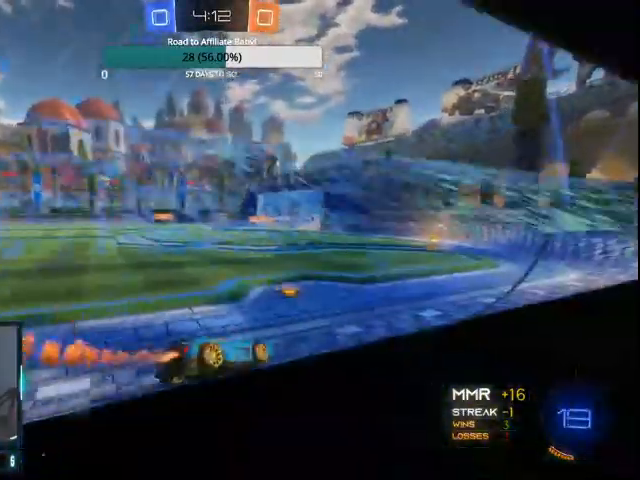
{"dt_ms": 500, "buttons": ["CIRCLE", "TRIANGLE", "R2"], "left_stick": "center", "right_stick": "center", "events": [[267, "TRIANGLE", "down"], [267, "left_stick", "left"], [367, "left_stick", "center"]]}
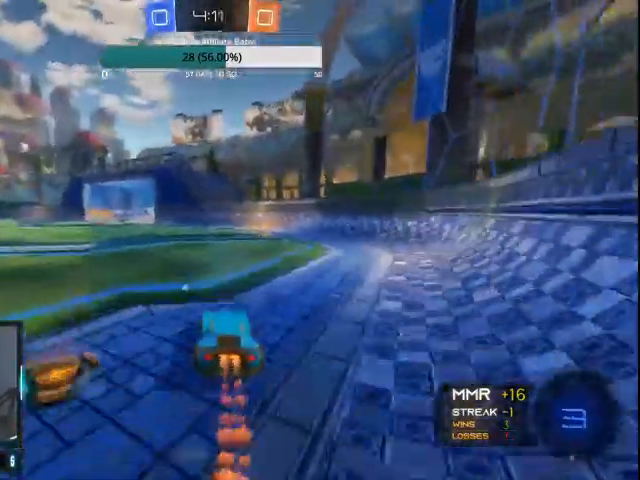
{"dt_ms": 500, "buttons": ["R2"], "left_stick": "center", "right_stick": "center", "events": [[100, "left_stick", "right"], [200, "left_stick", "center"], [467, "TRIANGLE", "up"], [500, "CIRCLE", "up"]]}
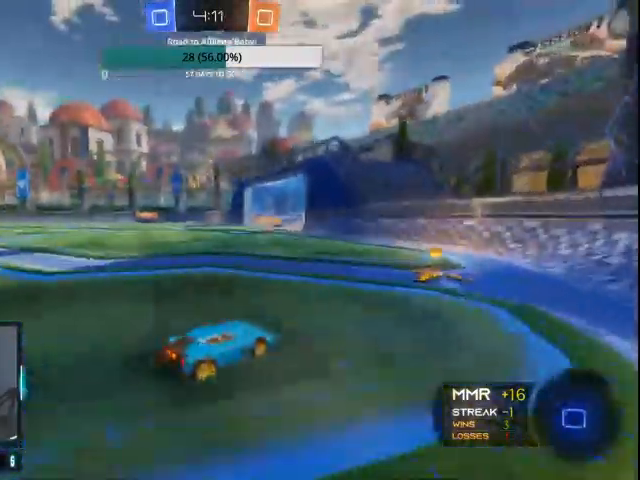
{"dt_ms": 1000, "buttons": ["R2"], "left_stick": "right", "right_stick": "center"}
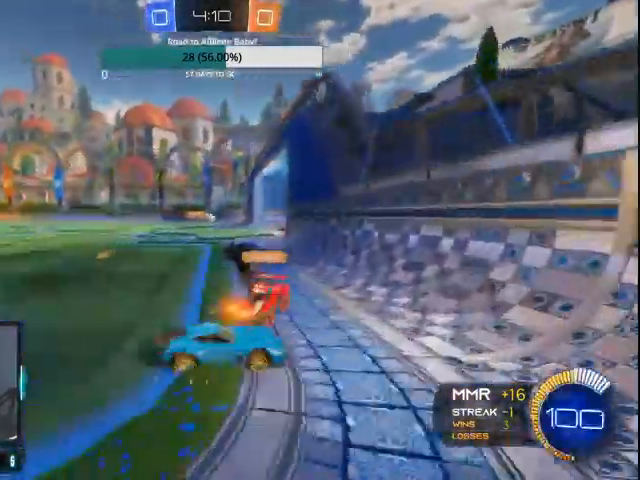
{"dt_ms": 1000, "buttons": ["CIRCLE", "R2"], "left_stick": "left", "right_stick": "center"}
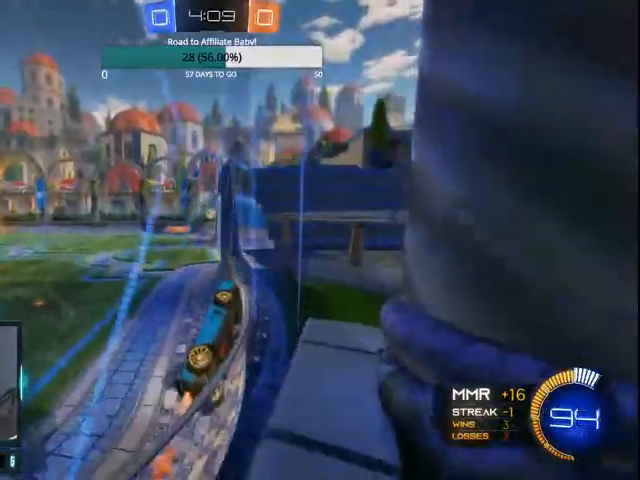
{"dt_ms": 500, "buttons": ["CIRCLE", "R2"], "left_stick": "center", "right_stick": "center", "events": [[200, "left_stick", "center"]]}
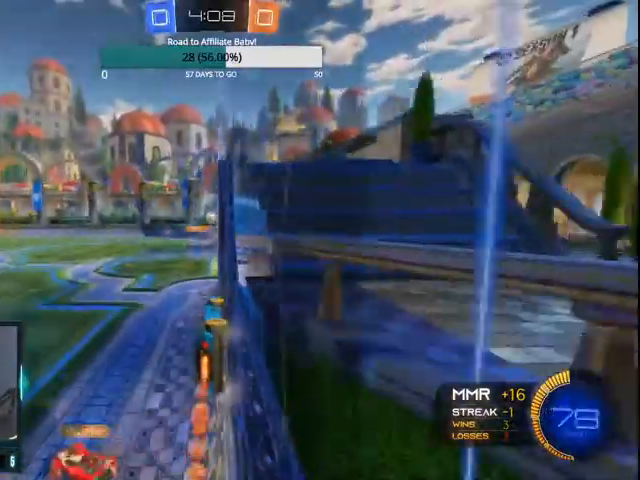
{"dt_ms": 500, "buttons": ["L1", "R2"], "left_stick": "center", "right_stick": "center"}
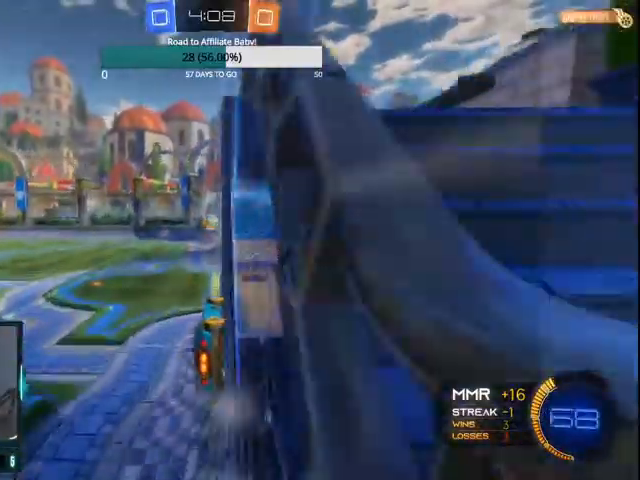
{"dt_ms": 500, "buttons": ["L1", "R2"], "left_stick": "center", "right_stick": "center", "events": [[67, "CROSS", "down"], [67, "left_stick", "right"], [200, "CROSS", "up"], [267, "CIRCLE", "down"], [300, "L1", "up"], [400, "left_stick", "center"], [500, "CIRCLE", "up"], [500, "L1", "down"]]}
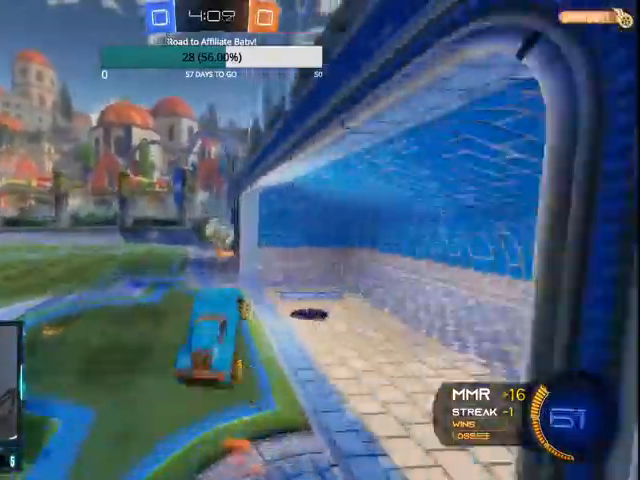
{"dt_ms": 500, "buttons": ["R2"], "left_stick": "up-right", "right_stick": "center", "events": [[67, "left_stick", "up-right"], [100, "CROSS", "down"], [300, "L1", "up"], [367, "CROSS", "up"]]}
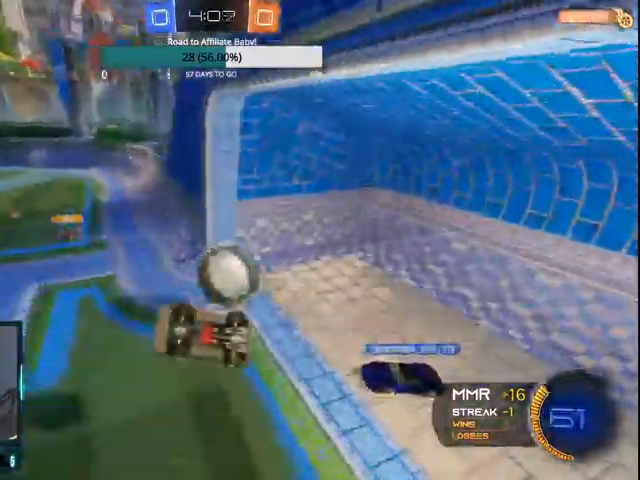
{"dt_ms": 1000, "buttons": [], "left_stick": "center", "right_stick": "center"}
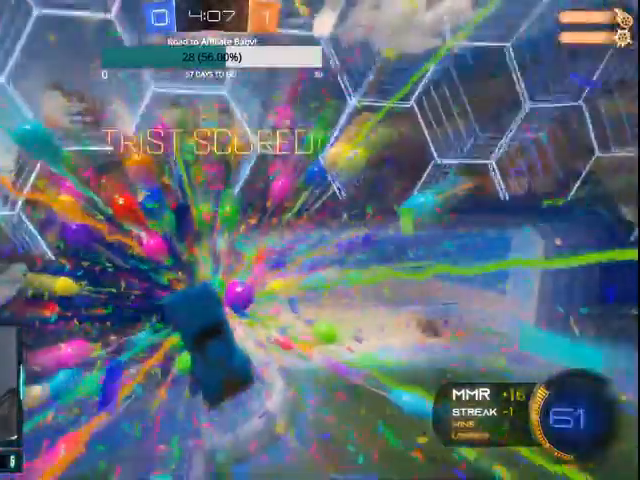
{"dt_ms": 500, "buttons": [], "left_stick": "center", "right_stick": "center", "events": [[300, "CROSS", "down"], [500, "CROSS", "up"]]}
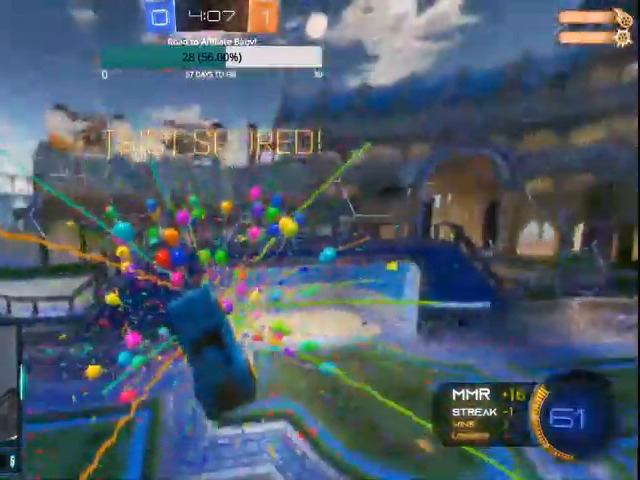
{"dt_ms": 500, "buttons": ["CROSS"], "left_stick": "center", "right_stick": "center", "events": [[500, "CROSS", "down"]]}
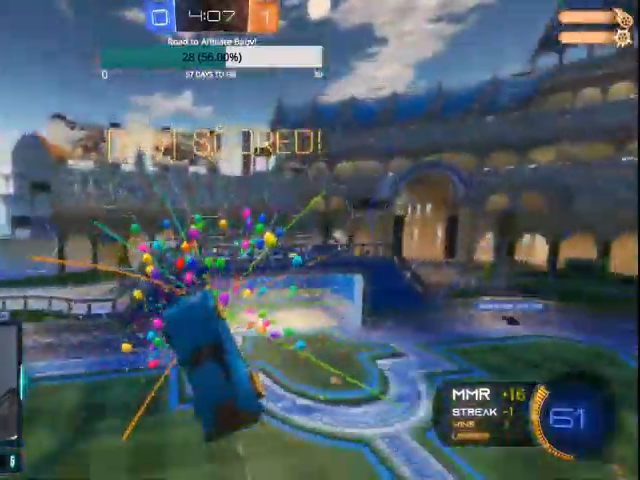
{"dt_ms": 500, "buttons": [], "left_stick": "center", "right_stick": "center", "events": [[500, "CROSS", "up"]]}